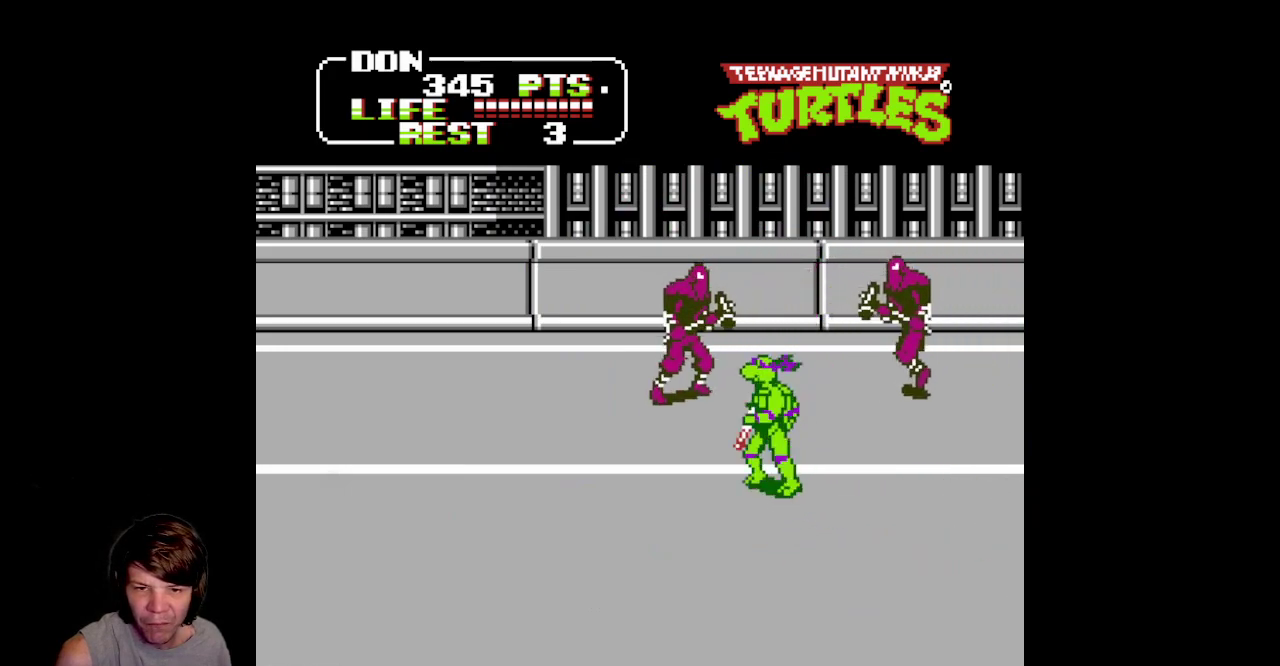
Gameplay with a controller (Nintendo layout); each line is a JSON object with the inputs held at the frame after it. "events" lists button and stick changes between this image and that frame as [ms after this image, input, new state], when the widget could be followed in between. Not read: L3 R3.
{"buttons": ["DPAD_RIGHT"], "events": [[17, "A", "down"], [50, "B", "down"], [317, "DPAD_LEFT", "up"], [317, "DPAD_UP", "up"], [417, "B", "up"], [467, "A", "up"], [483, "DPAD_RIGHT", "down"]]}
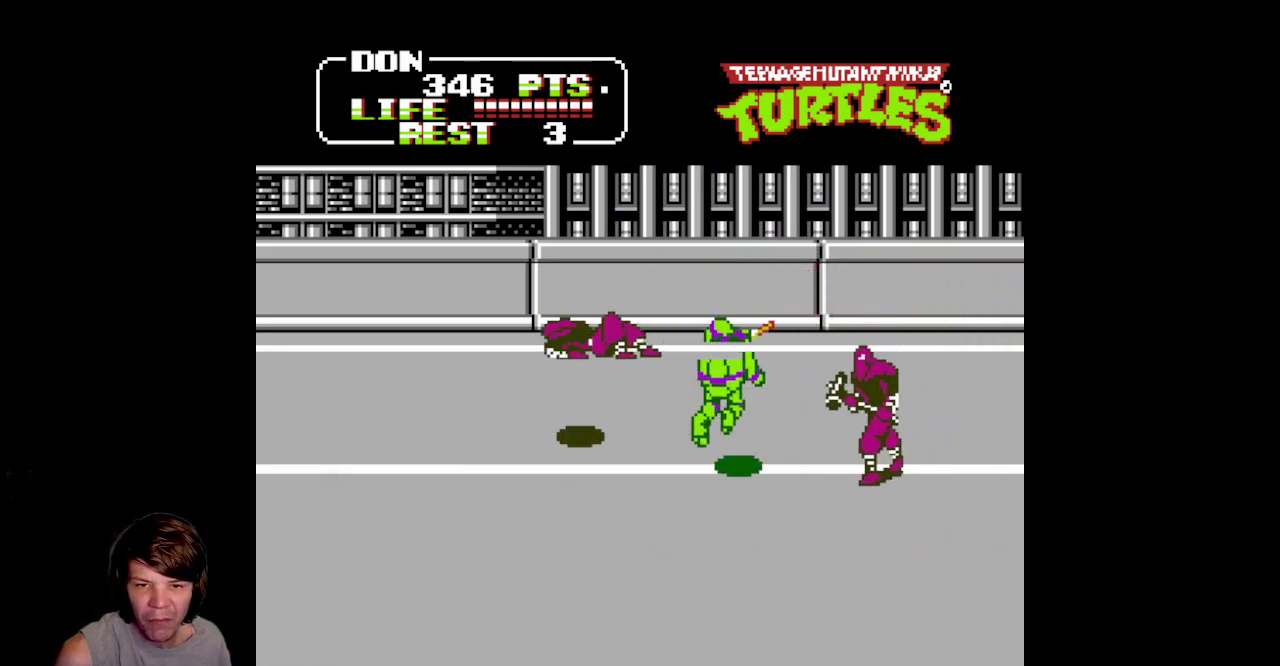
{"buttons": ["A", "B", "DPAD_RIGHT"], "events": [[117, "A", "down"], [150, "B", "down"]]}
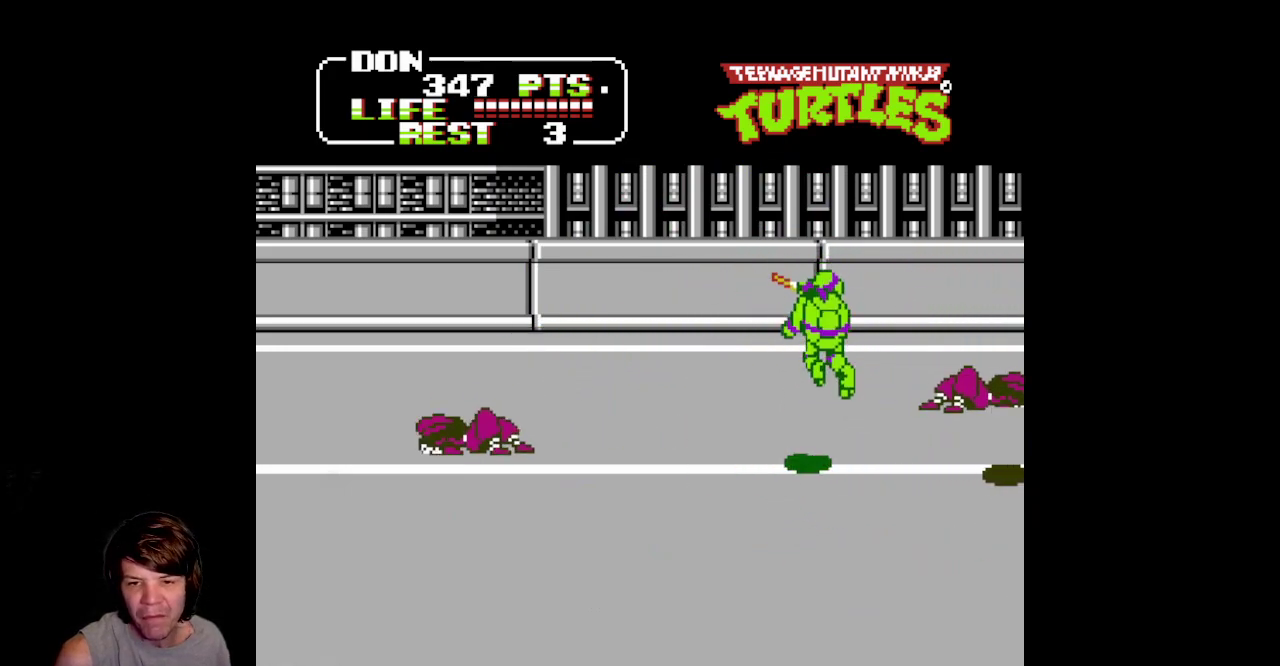
{"buttons": ["DPAD_LEFT"], "events": [[83, "DPAD_RIGHT", "up"], [100, "B", "up"], [117, "A", "up"], [233, "DPAD_LEFT", "down"]]}
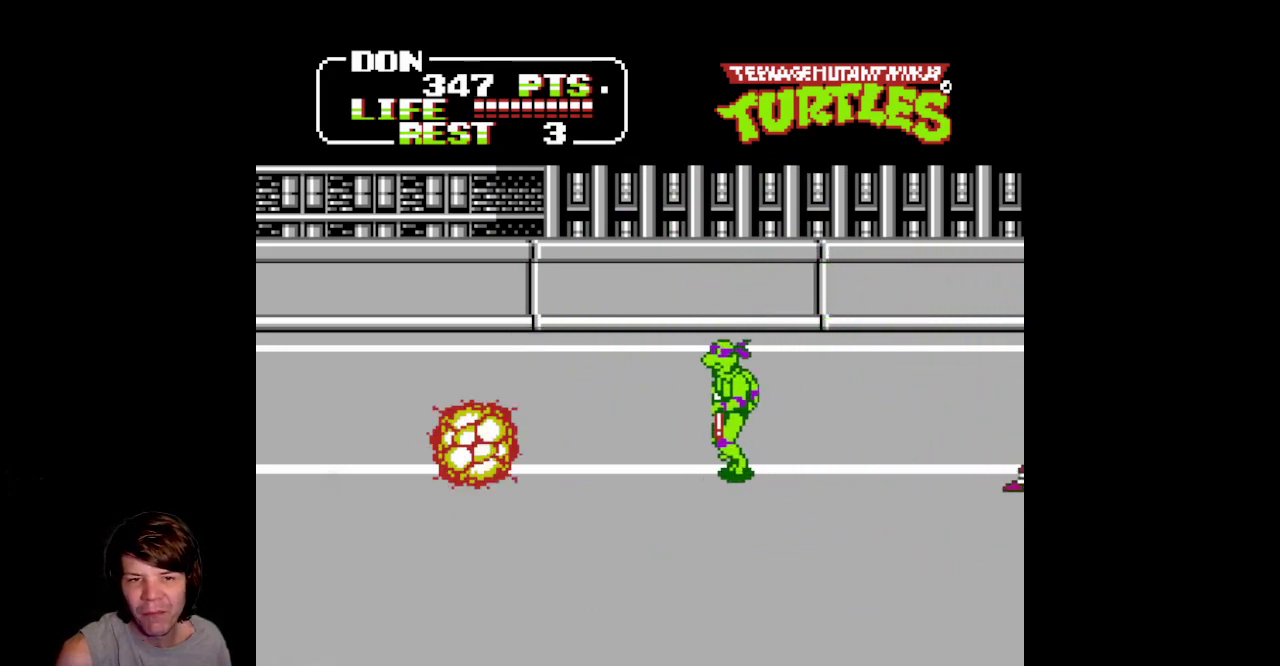
{"buttons": ["DPAD_RIGHT"], "events": [[300, "DPAD_UP", "down"], [317, "DPAD_LEFT", "up"], [350, "DPAD_RIGHT", "down"], [433, "DPAD_UP", "up"]]}
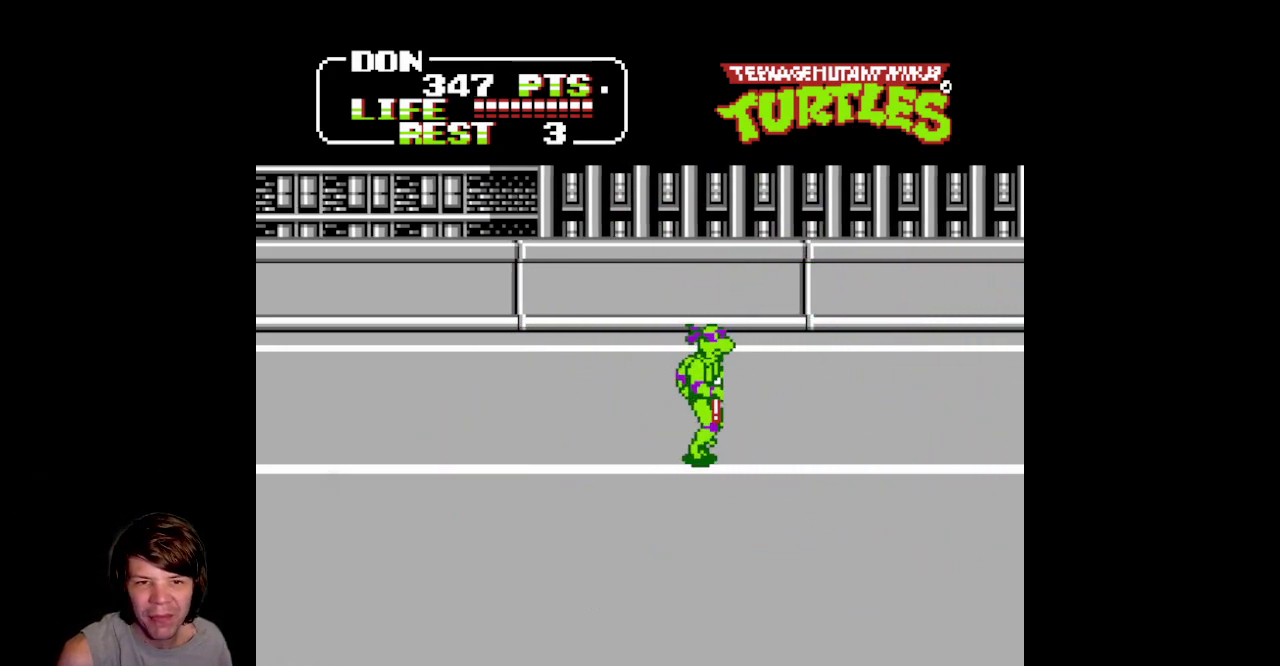
{"buttons": ["DPAD_RIGHT"], "events": []}
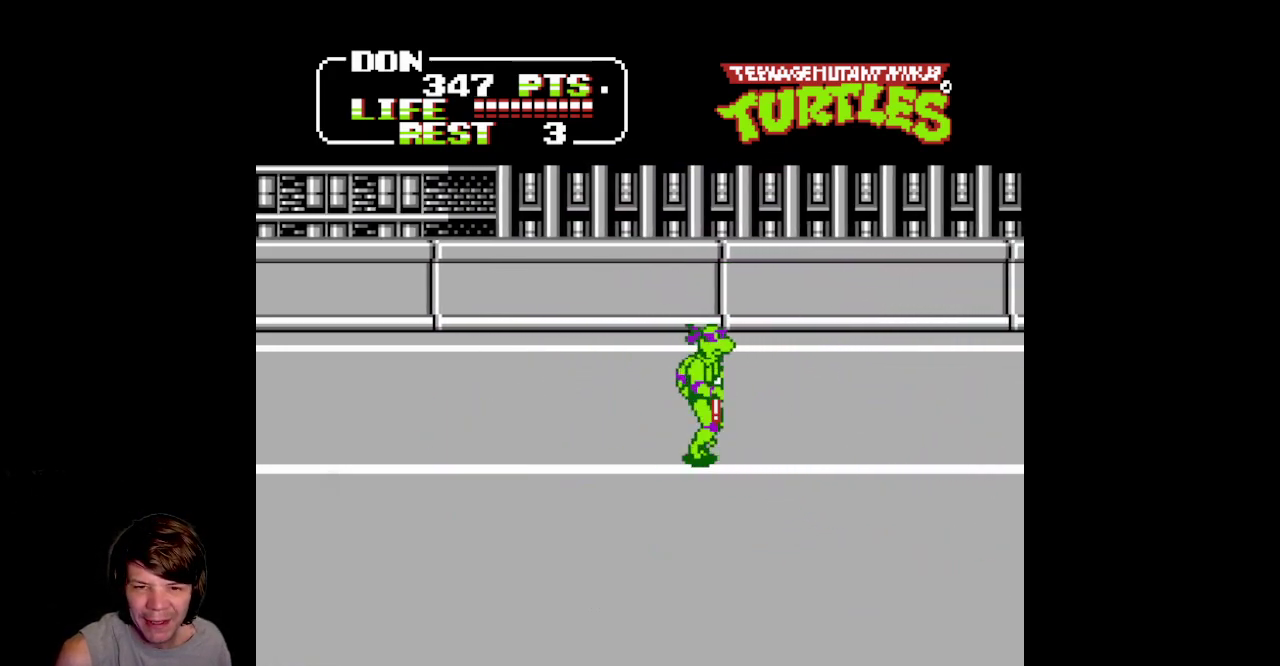
{"buttons": ["DPAD_UP", "DPAD_RIGHT"], "events": [[50, "DPAD_UP", "down"]]}
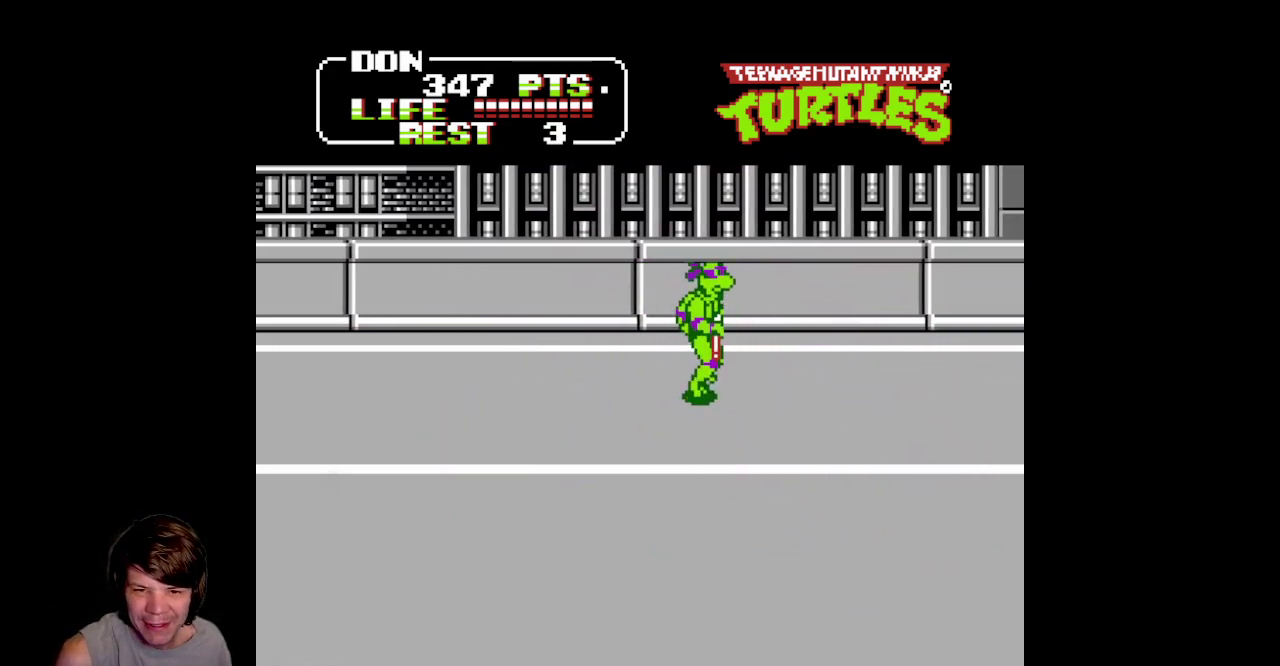
{"buttons": ["DPAD_RIGHT"], "events": [[383, "DPAD_UP", "up"]]}
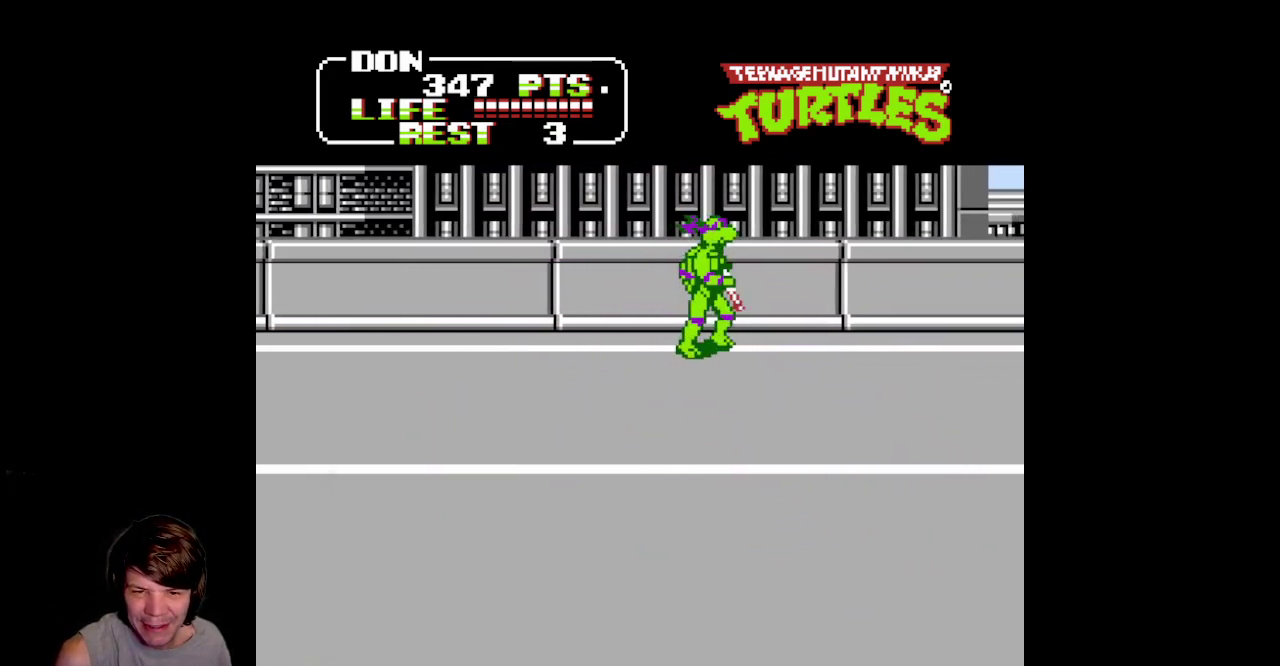
{"buttons": ["DPAD_DOWN", "DPAD_RIGHT"], "events": [[33, "DPAD_DOWN", "down"]]}
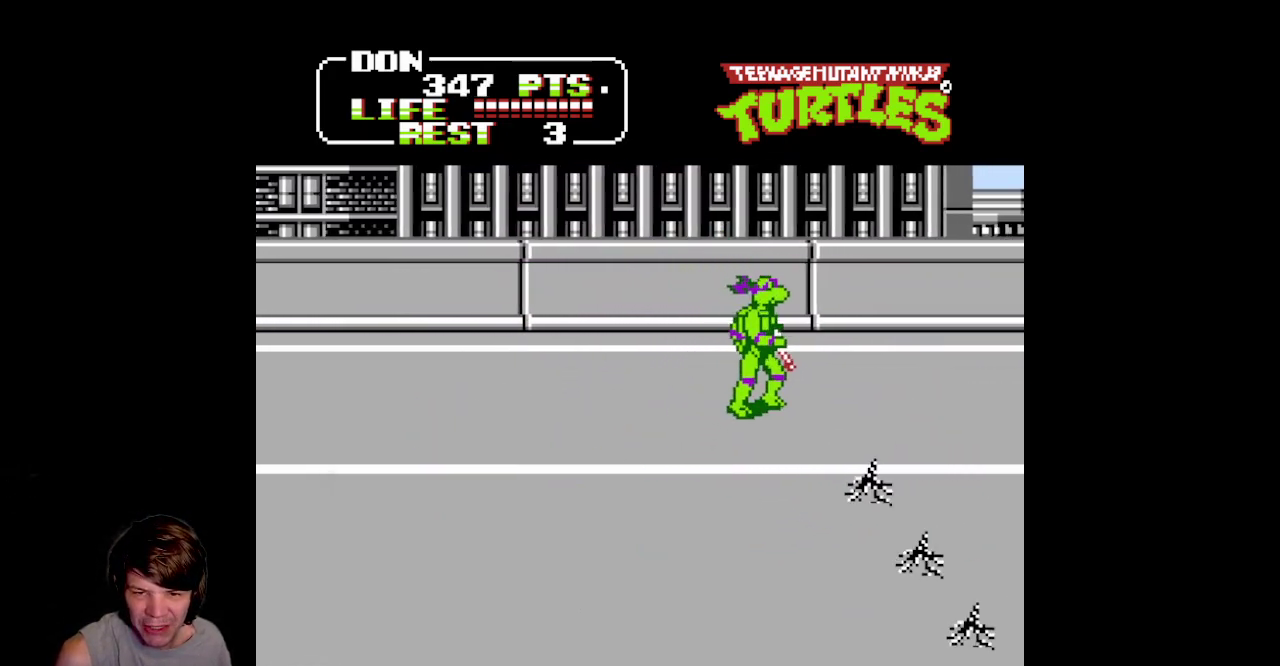
{"buttons": ["DPAD_RIGHT"], "events": [[400, "DPAD_DOWN", "up"]]}
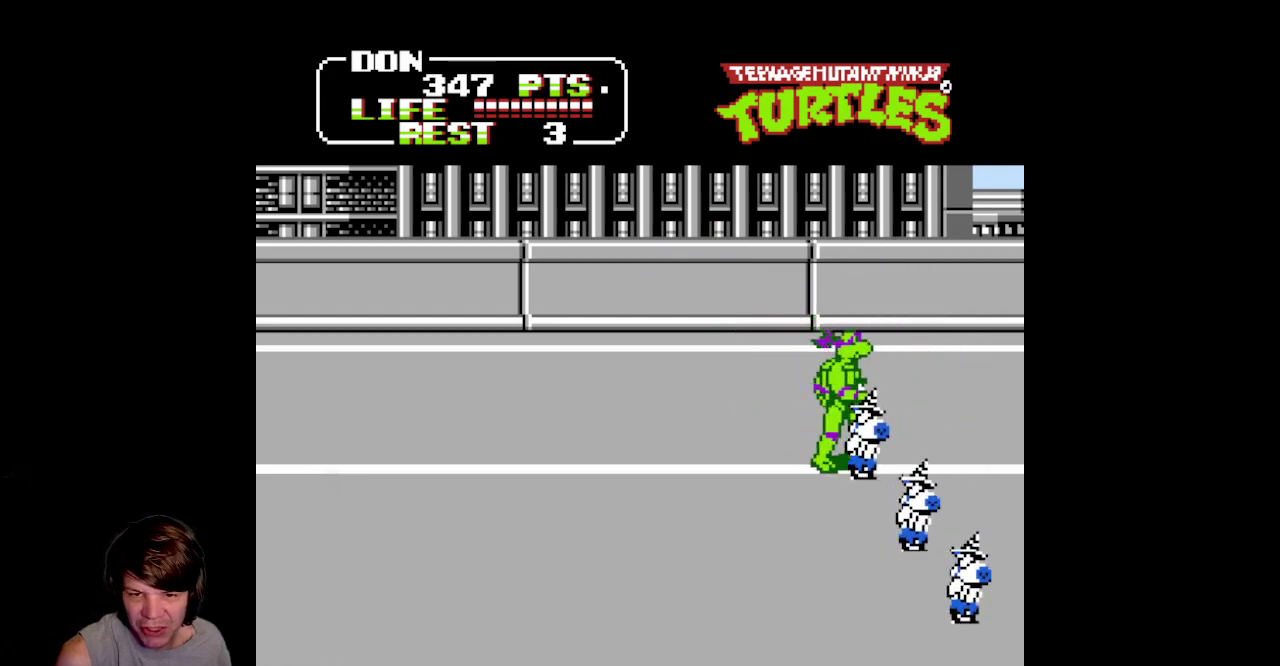
{"buttons": ["A", "B", "DPAD_RIGHT"], "events": [[67, "DPAD_RIGHT", "up"], [167, "A", "down"], [183, "B", "down"], [283, "DPAD_RIGHT", "down"]]}
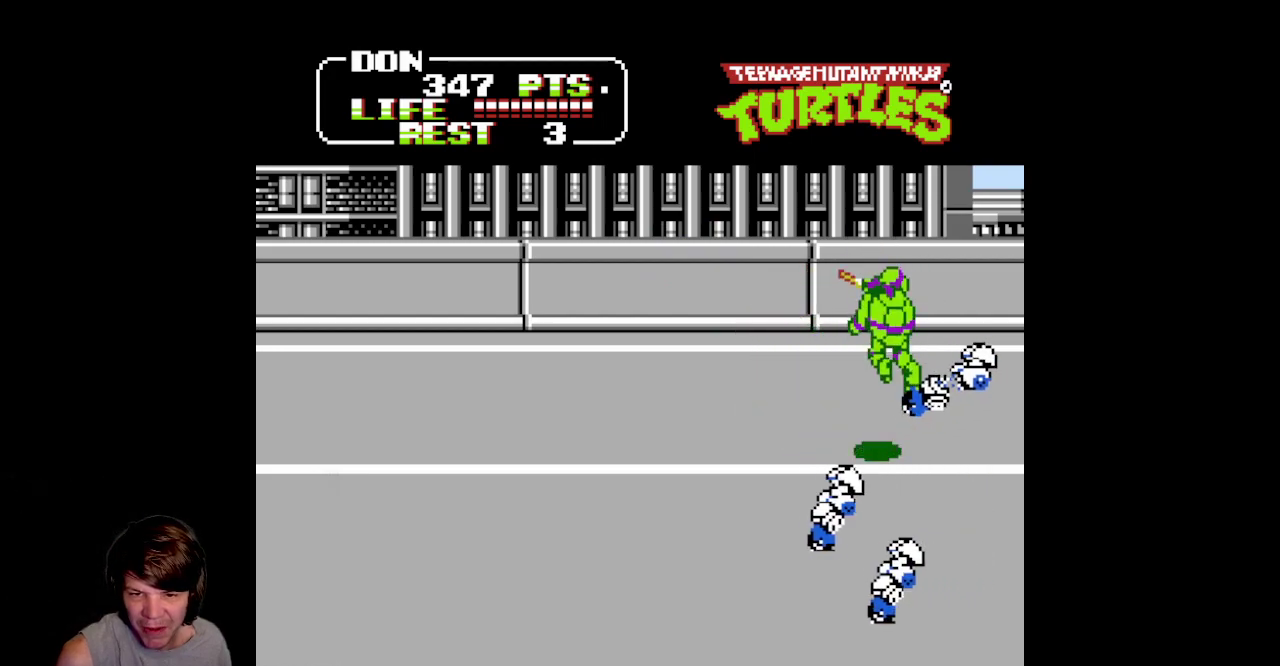
{"buttons": ["DPAD_RIGHT"], "events": [[100, "B", "up"], [117, "A", "up"]]}
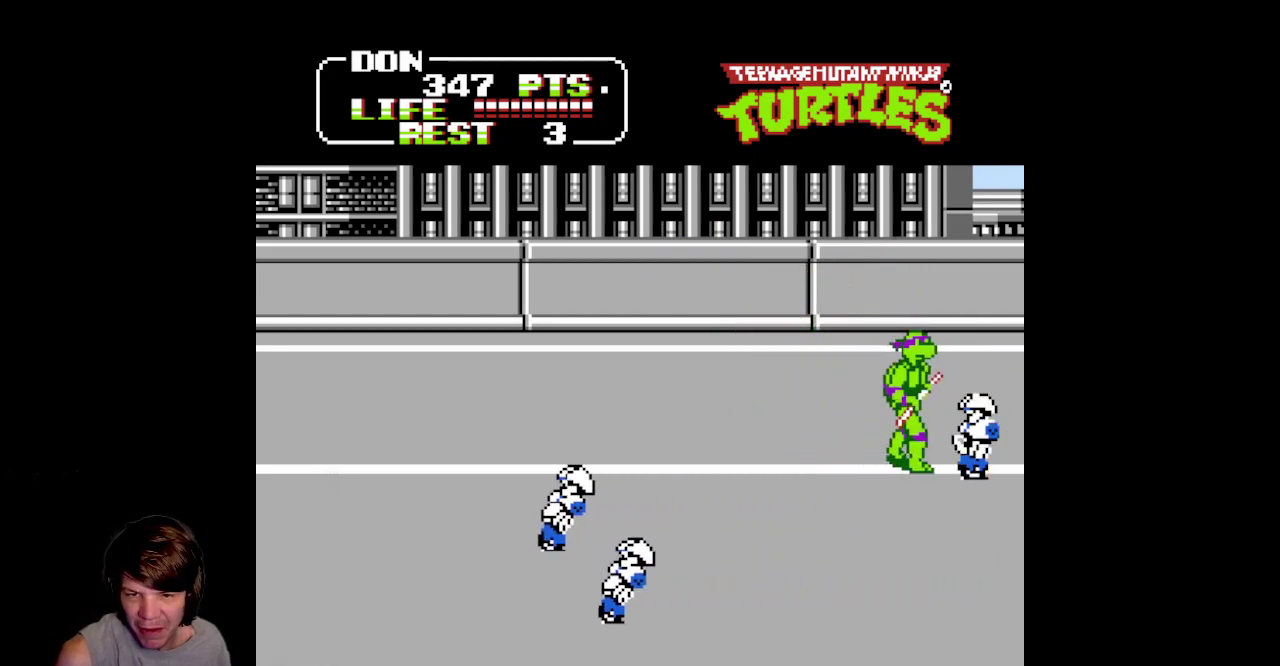
{"buttons": ["DPAD_RIGHT"], "events": [[33, "A", "down"], [67, "B", "down"], [450, "B", "up"], [483, "A", "up"]]}
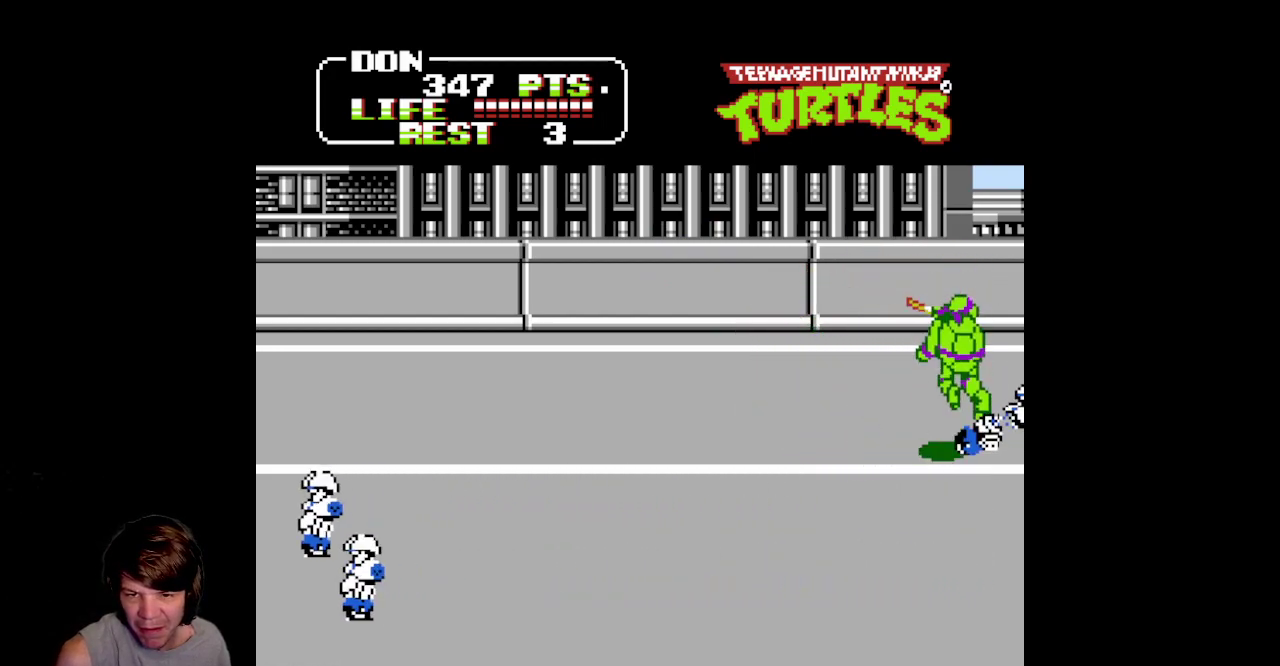
{"buttons": ["A", "B", "DPAD_RIGHT"], "events": [[217, "A", "down"], [233, "B", "down"]]}
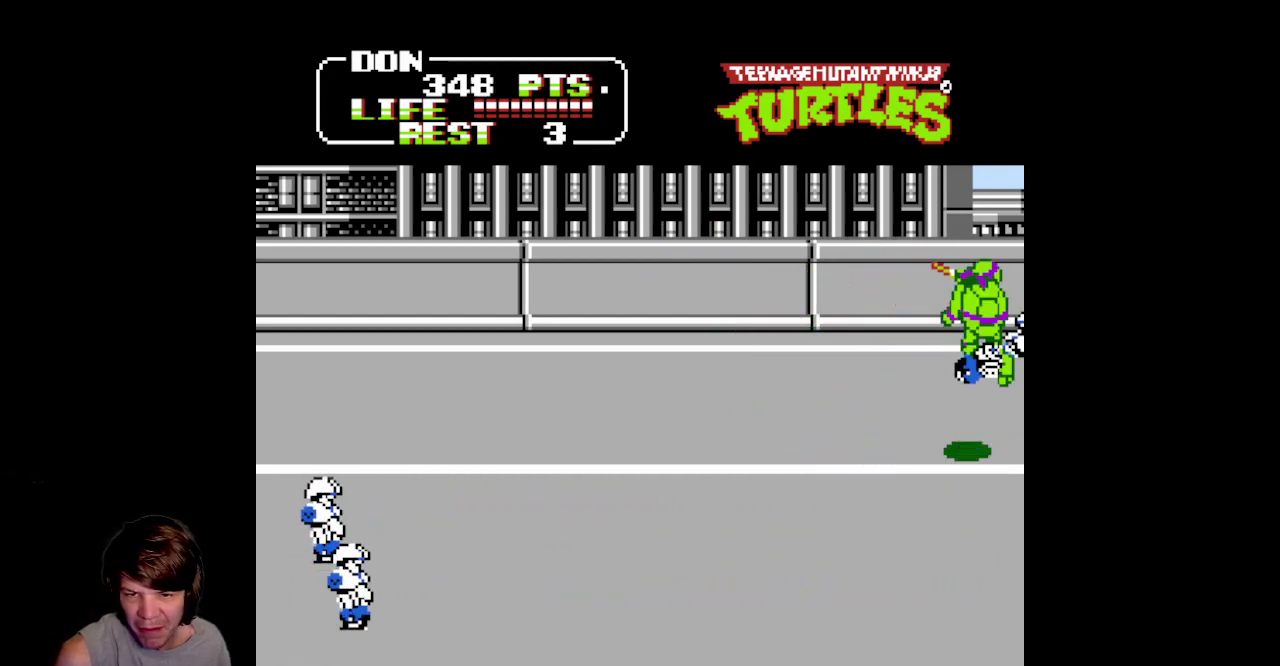
{"buttons": ["DPAD_LEFT"], "events": [[150, "B", "up"], [217, "A", "up"], [217, "DPAD_RIGHT", "up"], [283, "DPAD_LEFT", "down"]]}
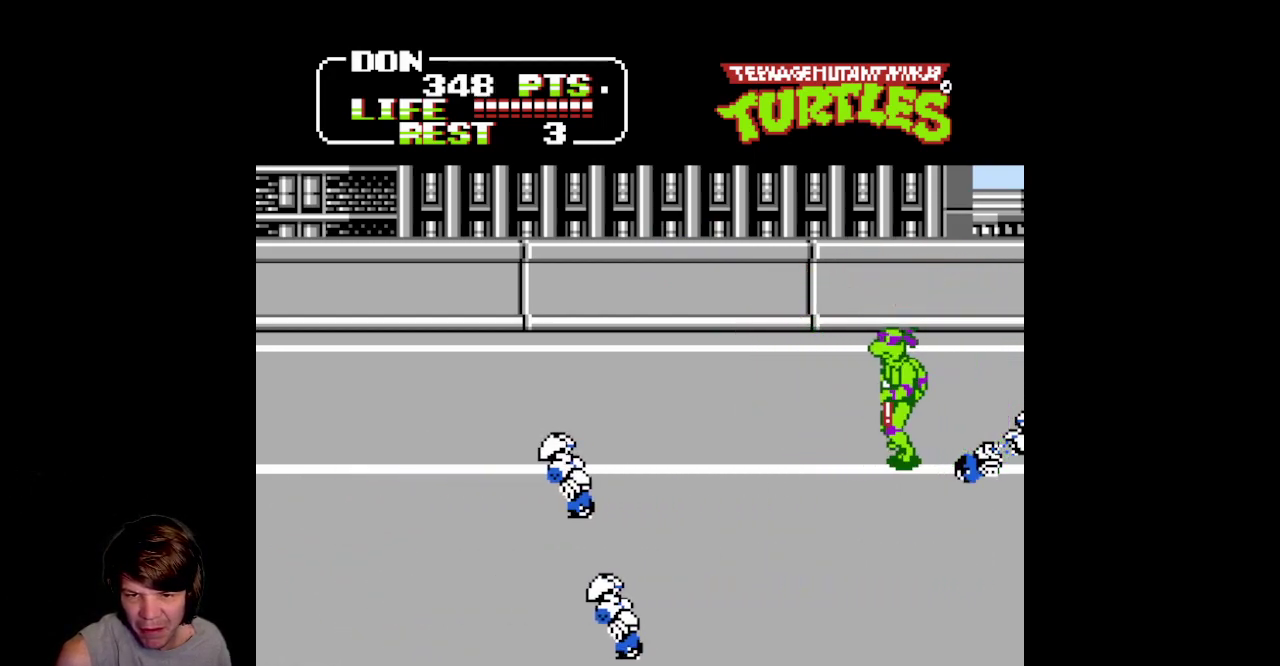
{"buttons": ["DPAD_LEFT"], "events": [[167, "DPAD_DOWN", "down"], [433, "DPAD_DOWN", "up"]]}
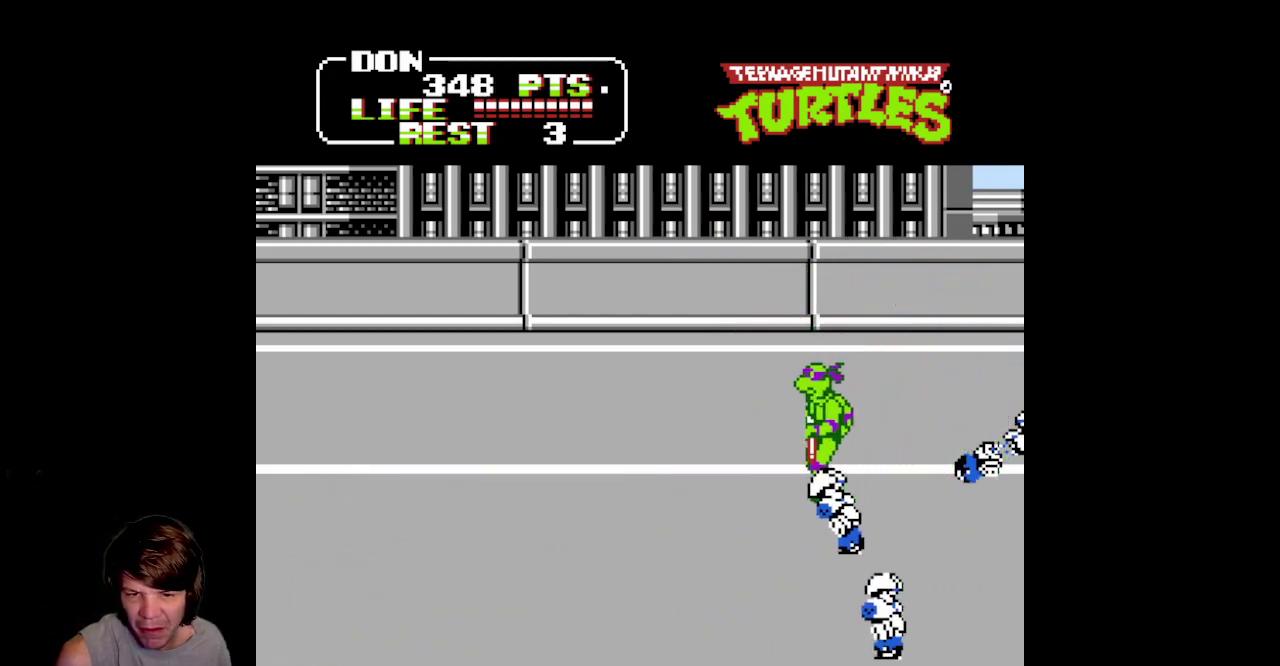
{"buttons": ["DPAD_DOWN", "DPAD_RIGHT"], "events": [[33, "DPAD_DOWN", "down"], [50, "DPAD_LEFT", "up"], [167, "DPAD_RIGHT", "down"]]}
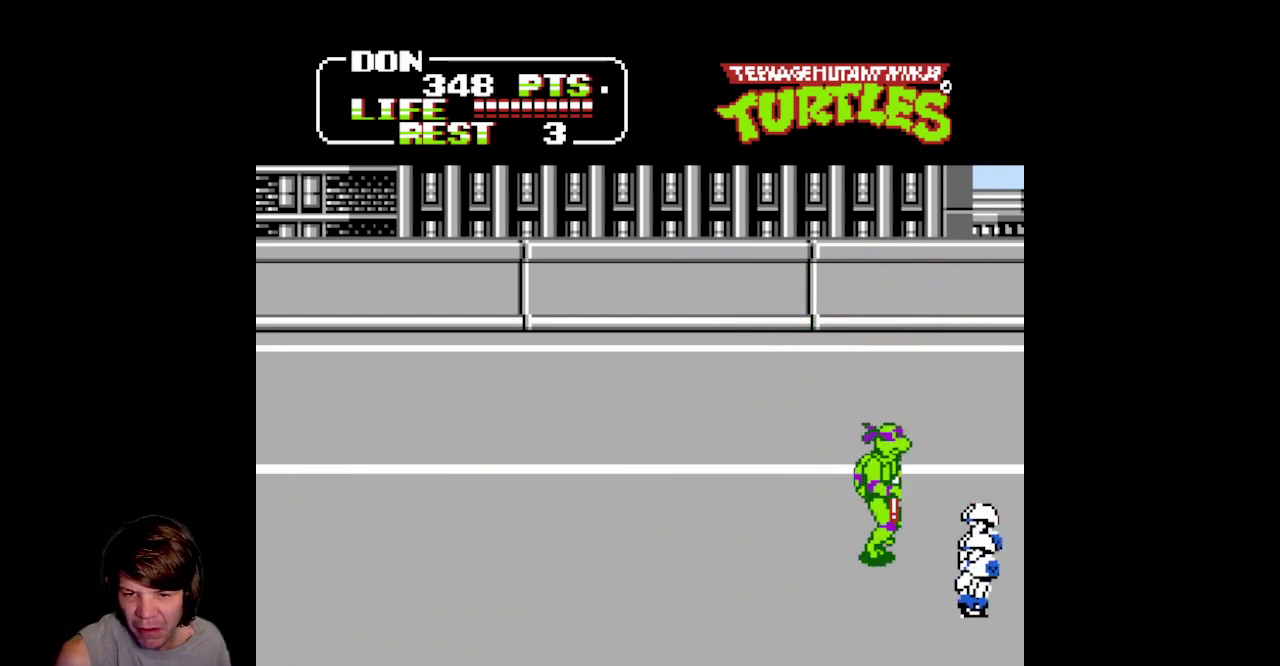
{"buttons": ["A", "B", "DPAD_RIGHT"], "events": [[50, "A", "down"], [50, "DPAD_DOWN", "up"], [67, "B", "down"]]}
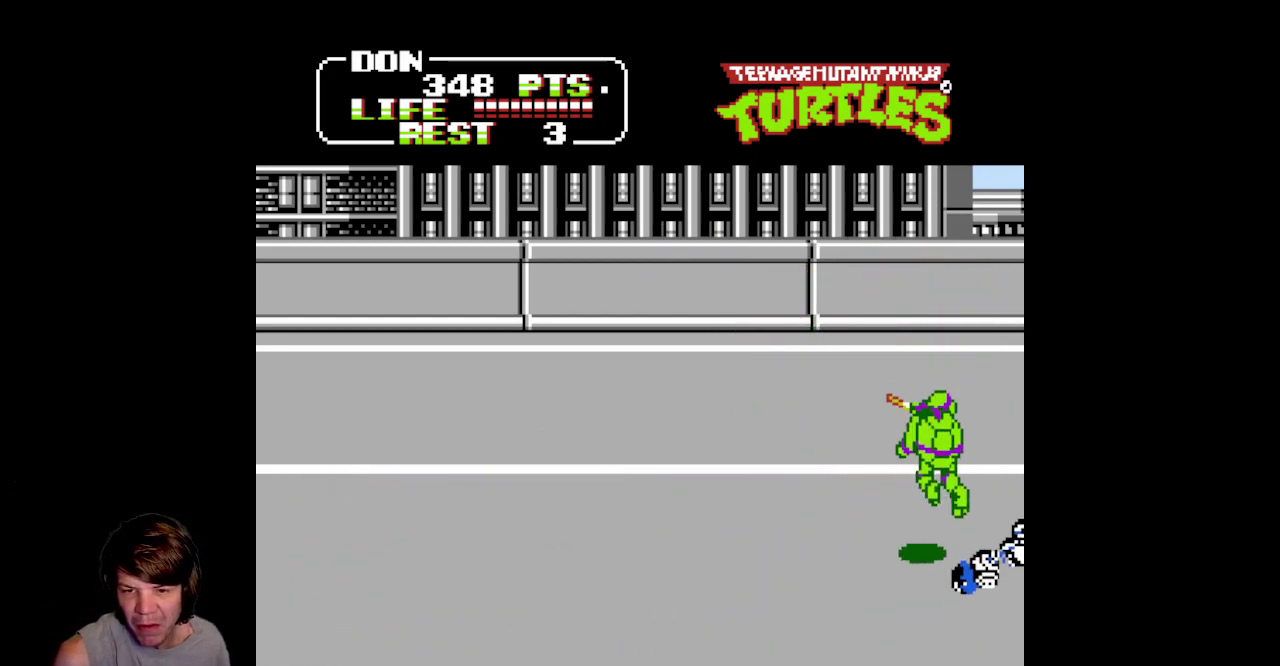
{"buttons": ["A", "B", "DPAD_RIGHT"], "events": [[17, "B", "up"], [33, "A", "up"], [200, "A", "down"], [233, "B", "down"]]}
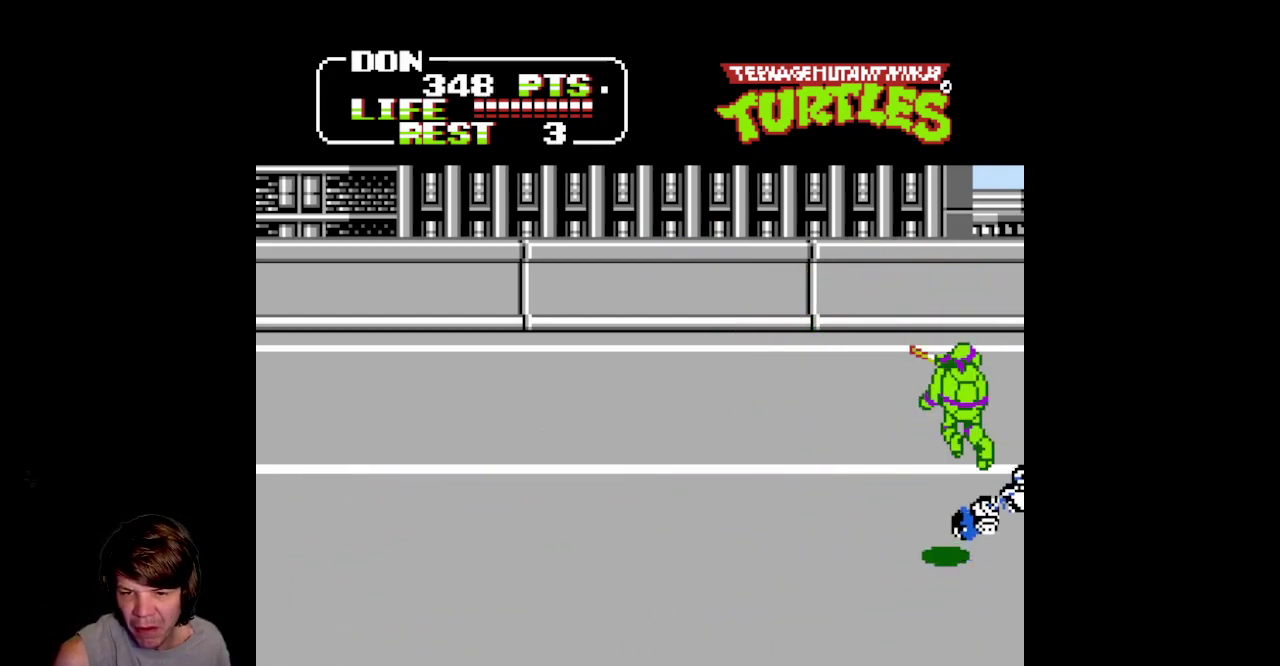
{"buttons": [], "events": [[183, "DPAD_RIGHT", "up"], [250, "B", "up"], [267, "A", "up"]]}
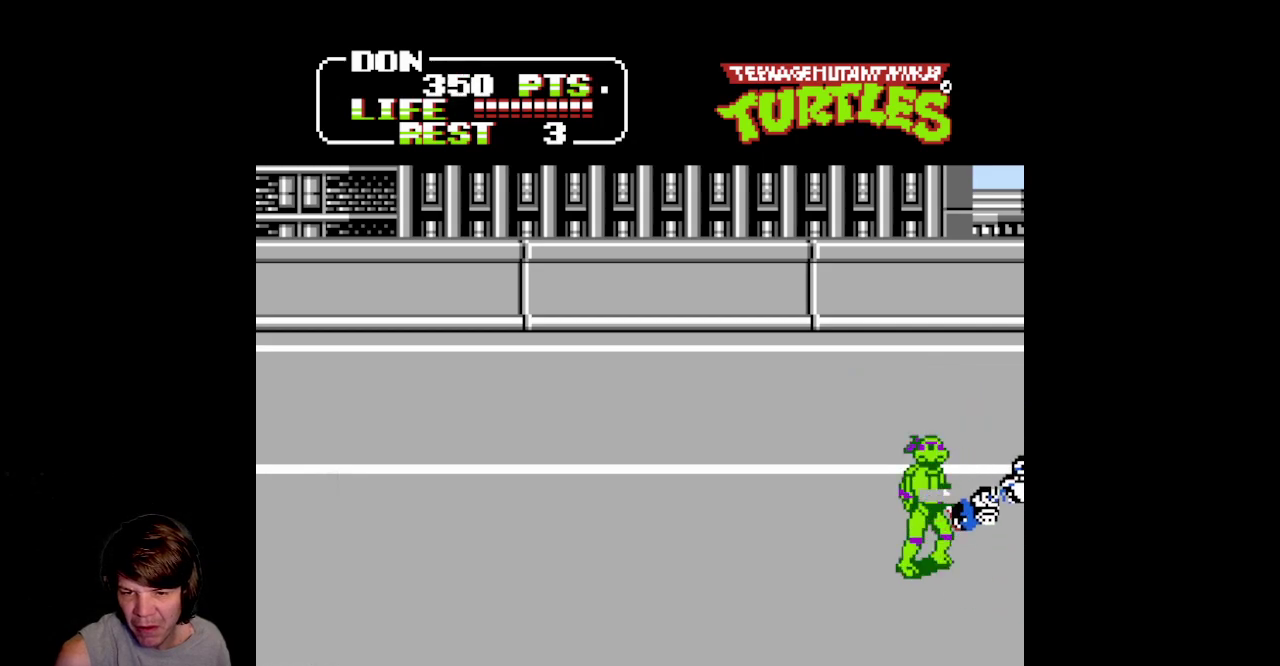
{"buttons": ["DPAD_LEFT"], "events": [[400, "DPAD_LEFT", "down"]]}
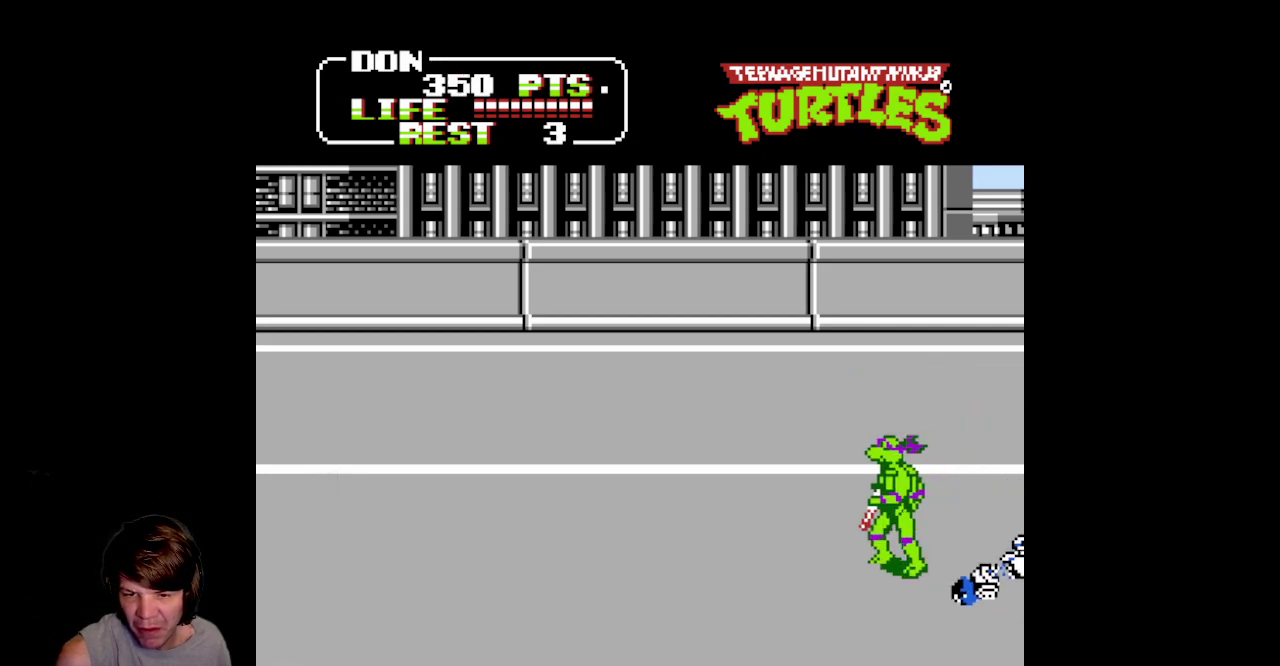
{"buttons": ["DPAD_LEFT"], "events": []}
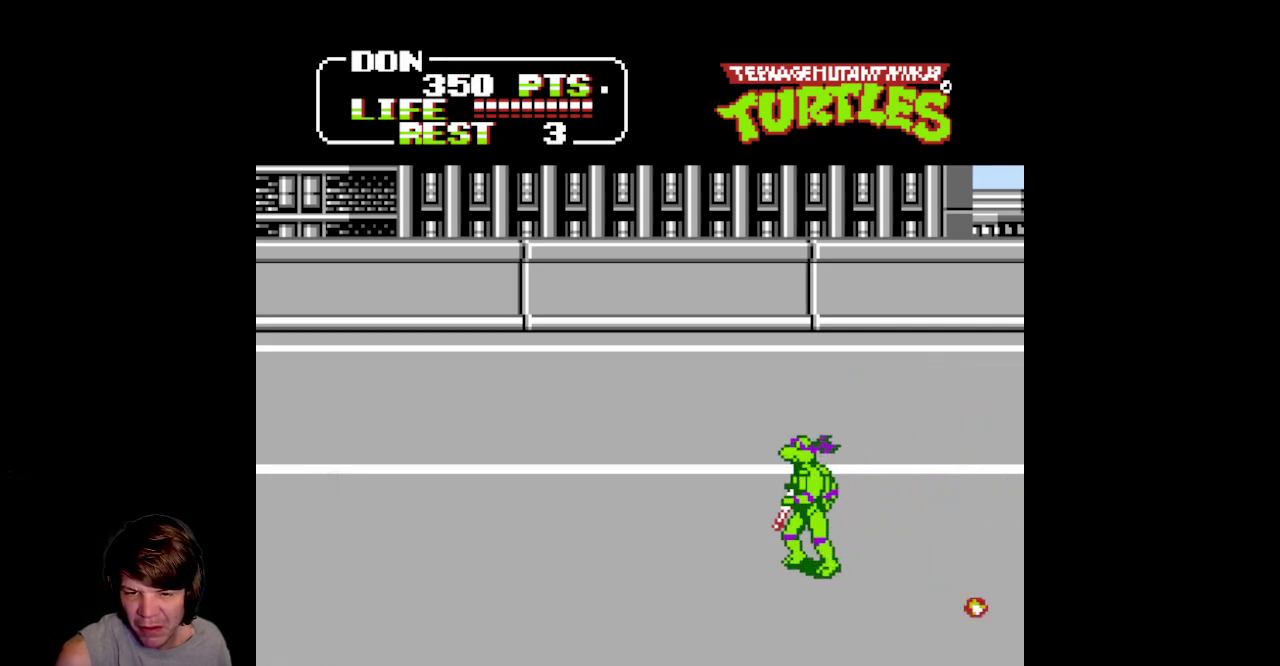
{"buttons": ["DPAD_LEFT"], "events": []}
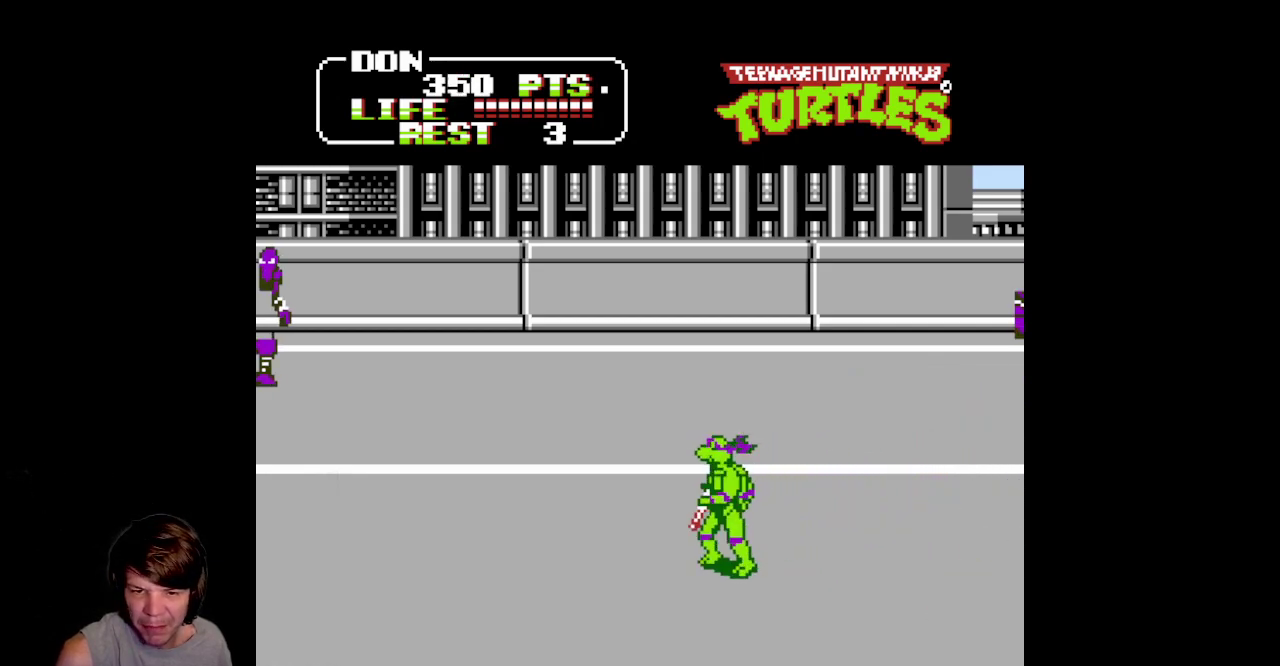
{"buttons": ["DPAD_UP", "DPAD_LEFT"], "events": [[17, "DPAD_UP", "down"], [133, "DPAD_LEFT", "up"], [383, "DPAD_LEFT", "down"]]}
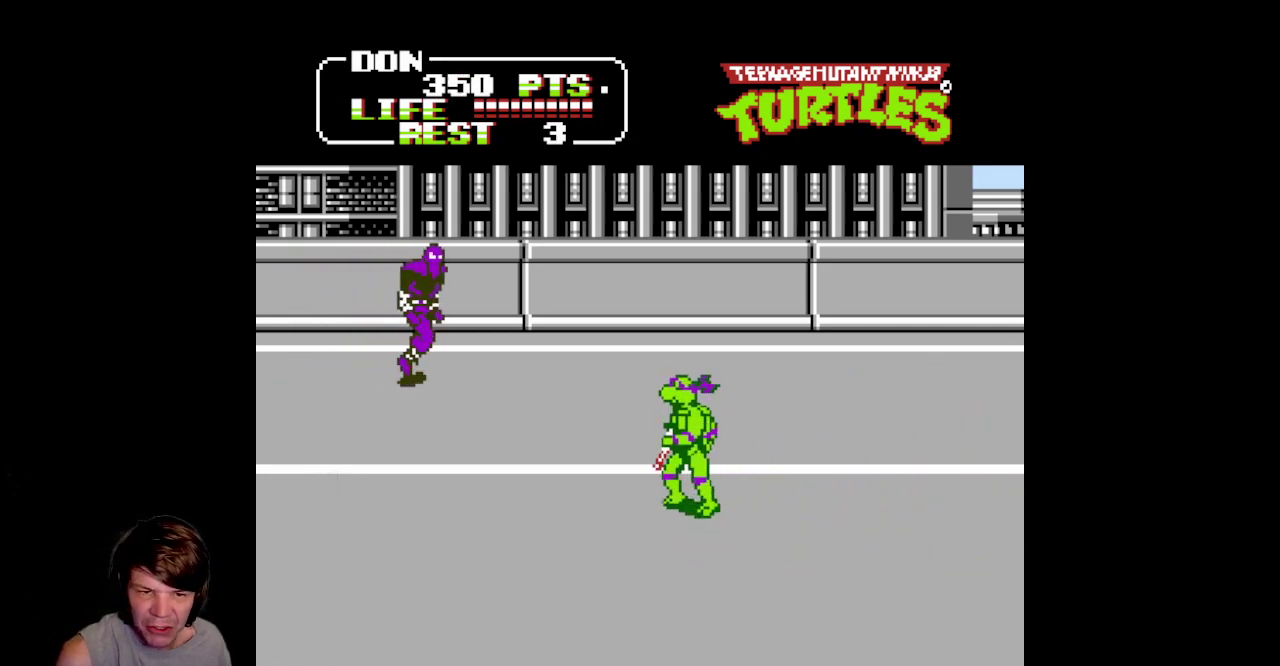
{"buttons": ["DPAD_UP", "DPAD_LEFT"], "events": [[367, "DPAD_LEFT", "up"], [467, "DPAD_LEFT", "down"]]}
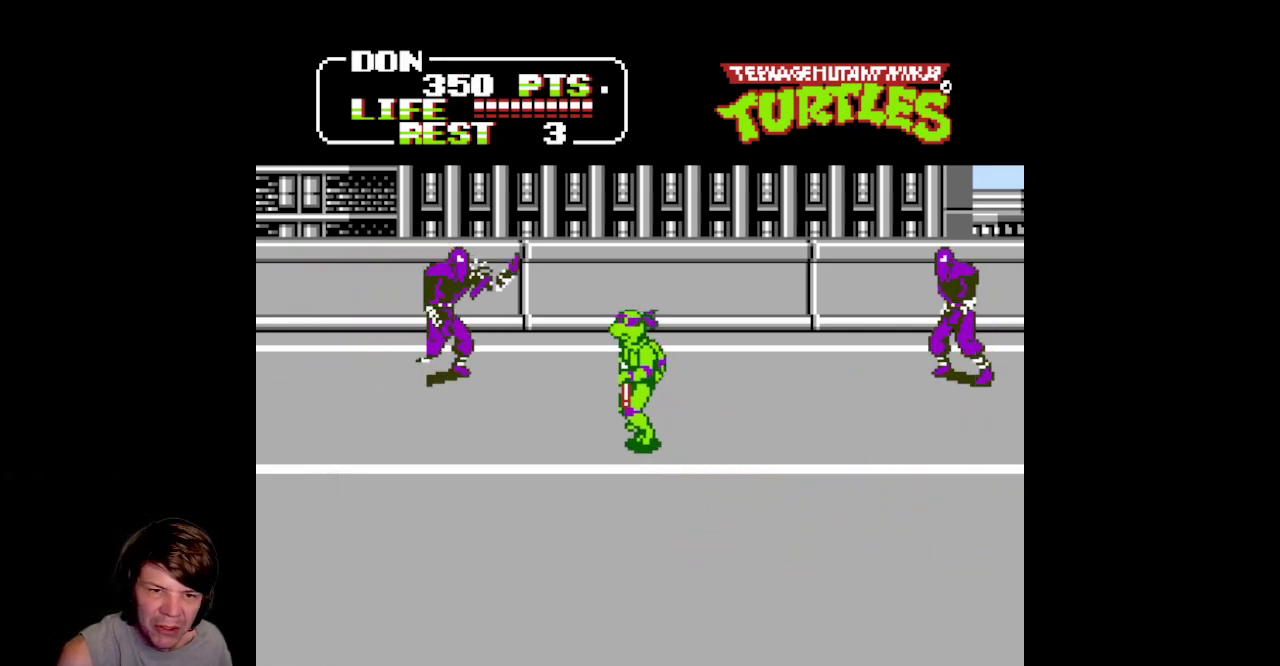
{"buttons": ["DPAD_LEFT"], "events": [[400, "DPAD_UP", "up"]]}
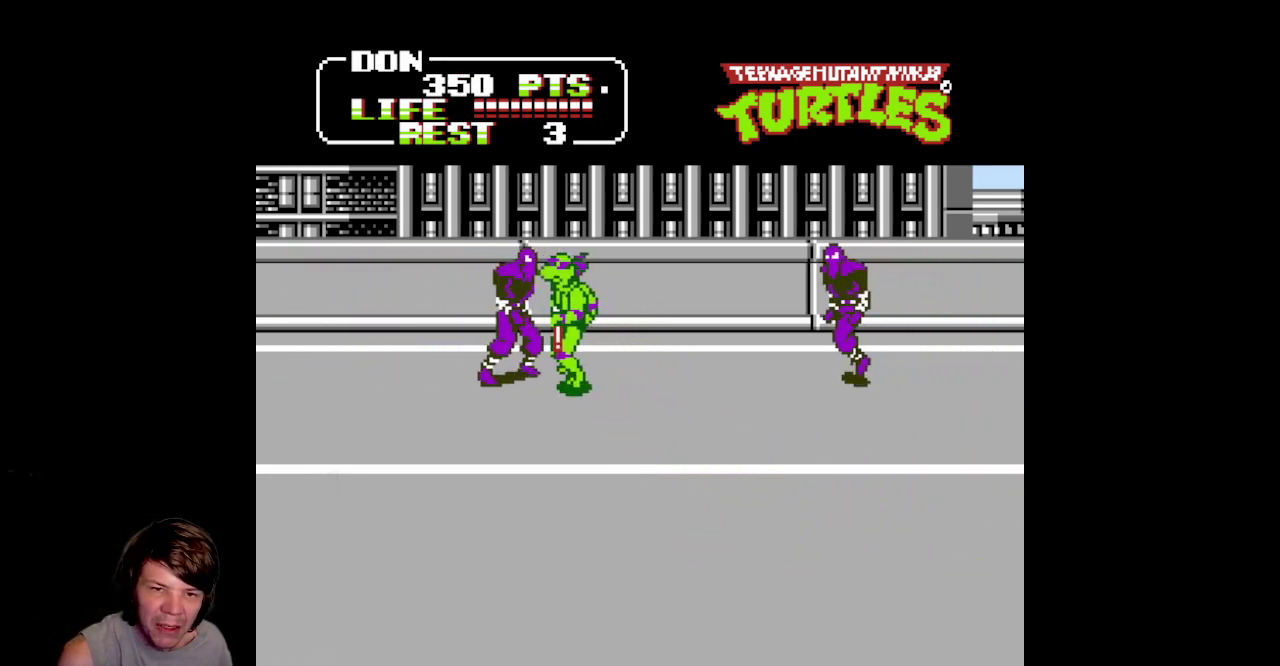
{"buttons": ["DPAD_LEFT"], "events": [[17, "A", "down"], [50, "B", "down"], [433, "B", "up"], [467, "A", "up"]]}
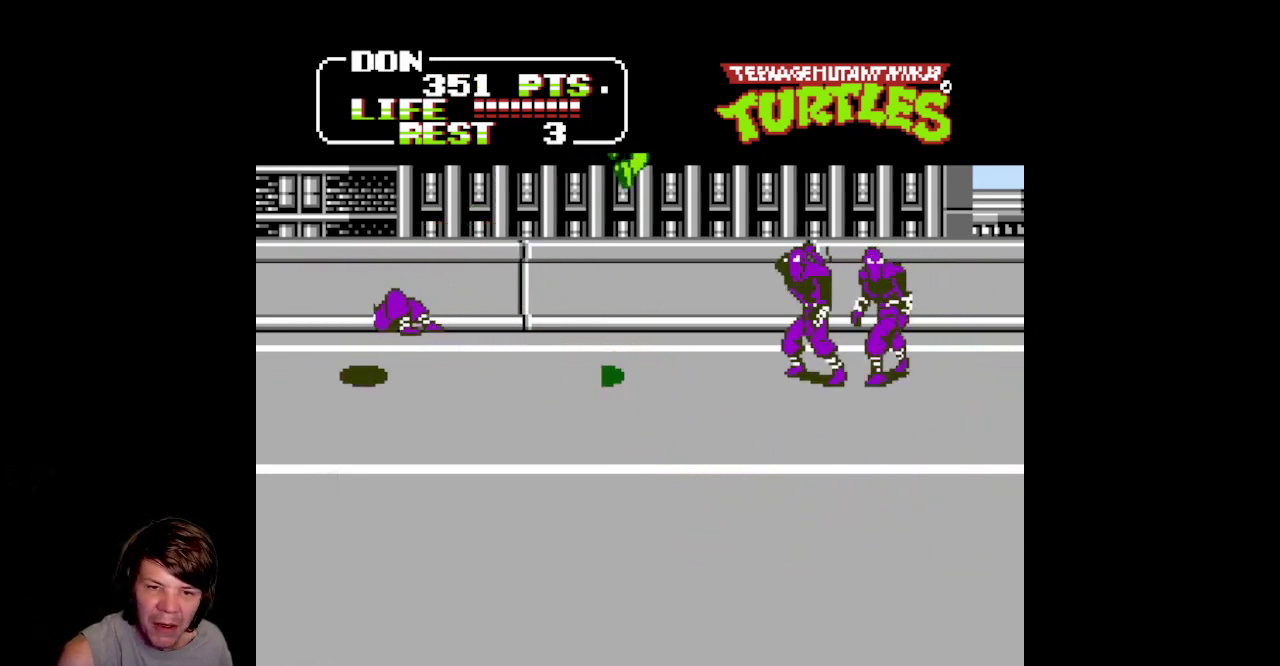
{"buttons": [], "events": [[67, "DPAD_UP", "down"], [367, "DPAD_LEFT", "up"], [383, "DPAD_UP", "up"]]}
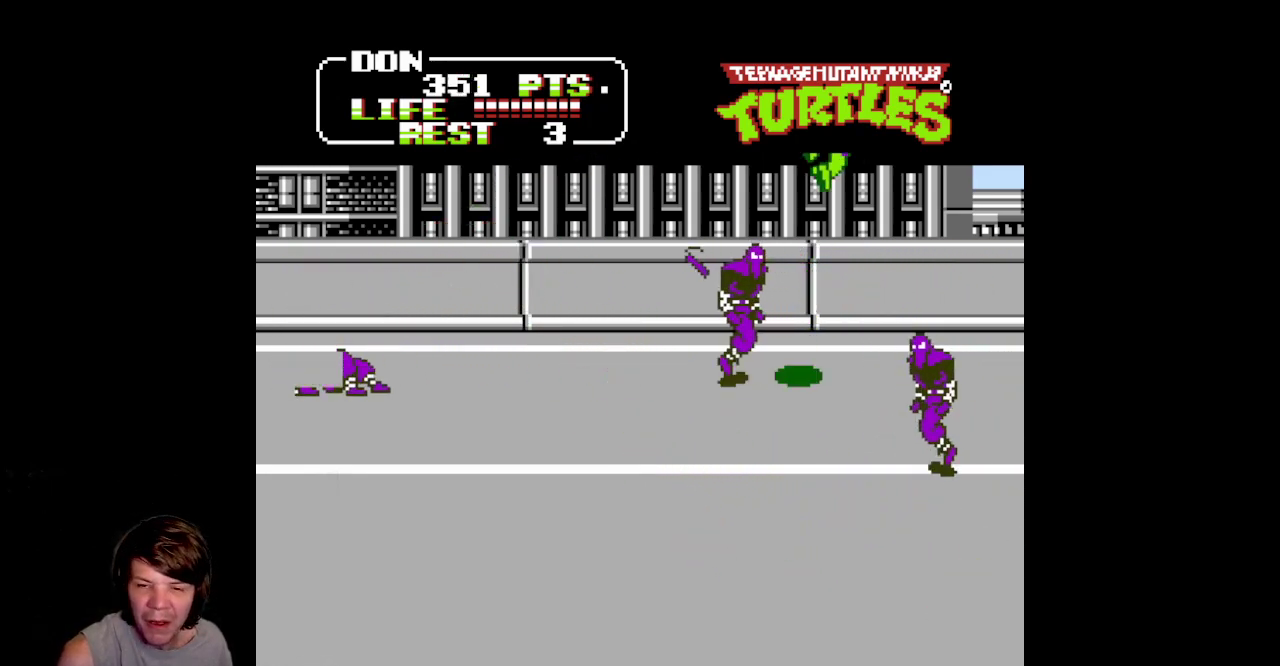
{"buttons": ["DPAD_LEFT"], "events": [[367, "DPAD_LEFT", "down"]]}
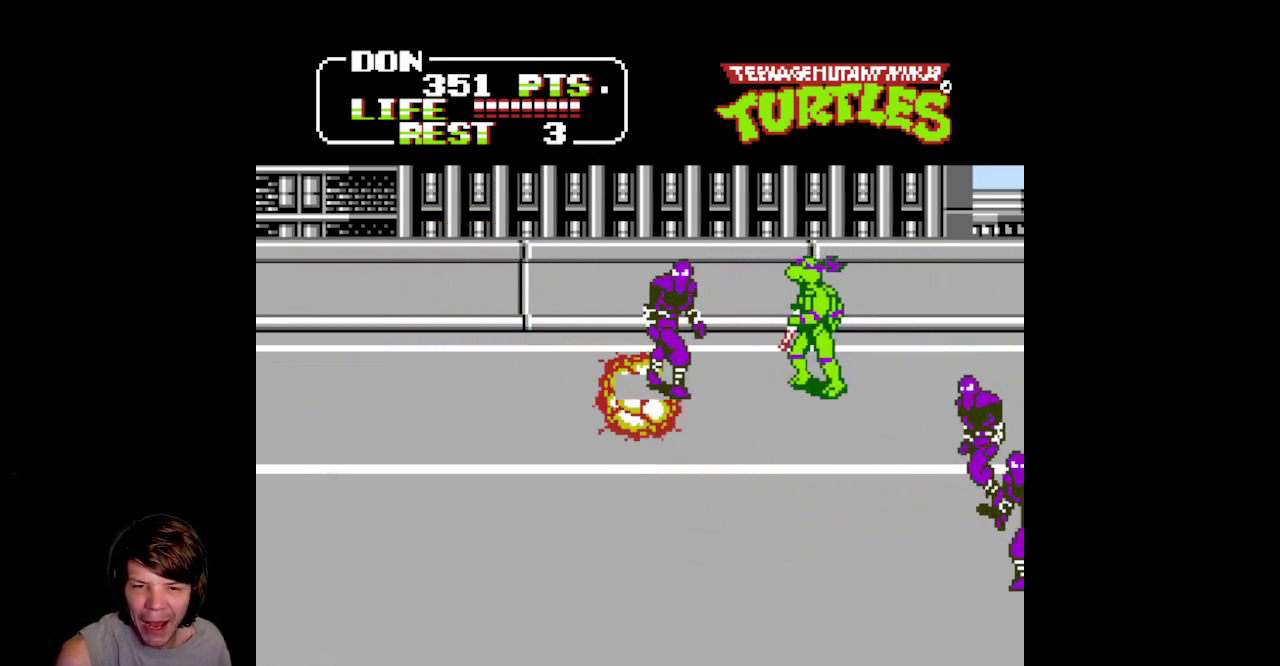
{"buttons": ["DPAD_LEFT"], "events": []}
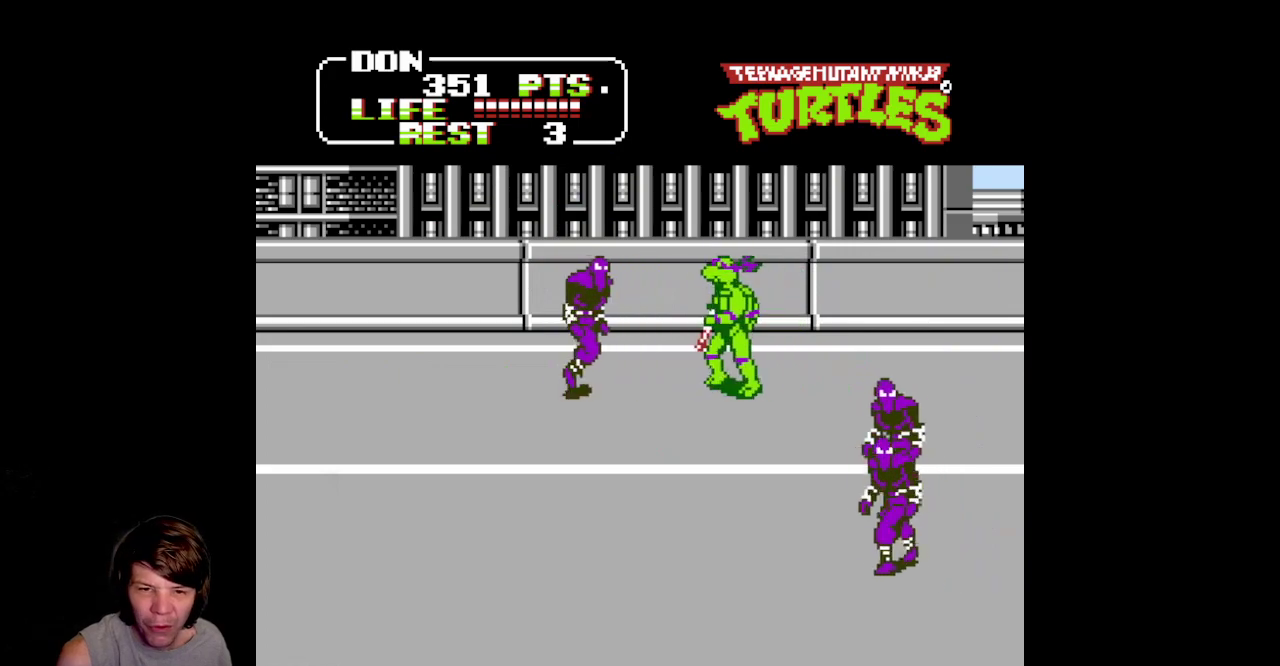
{"buttons": ["DPAD_LEFT"], "events": []}